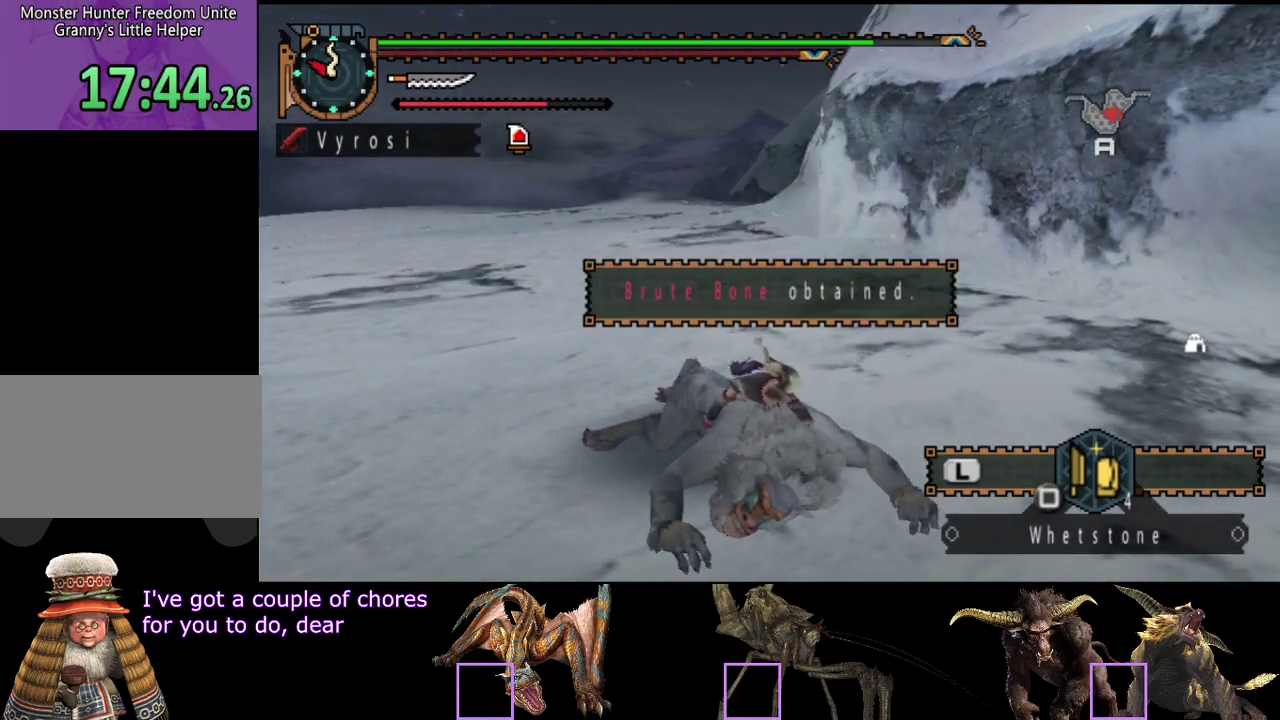
Gameplay with a controller (PlayStation layout); each line is a JSON object with the inputs held at the frame after it (dt_ms = milliseconds from this image to that frame). "events" lists button and stick changes between this image and that frame as [ms after this image, input, new state], when the widget could be followed in between. Not read: L3 R1 R3.
{"dt_ms": 500, "buttons": ["R2"], "left_stick": "up", "right_stick": "center", "events": [[217, "left_stick", "up"], [250, "R2", "down"]]}
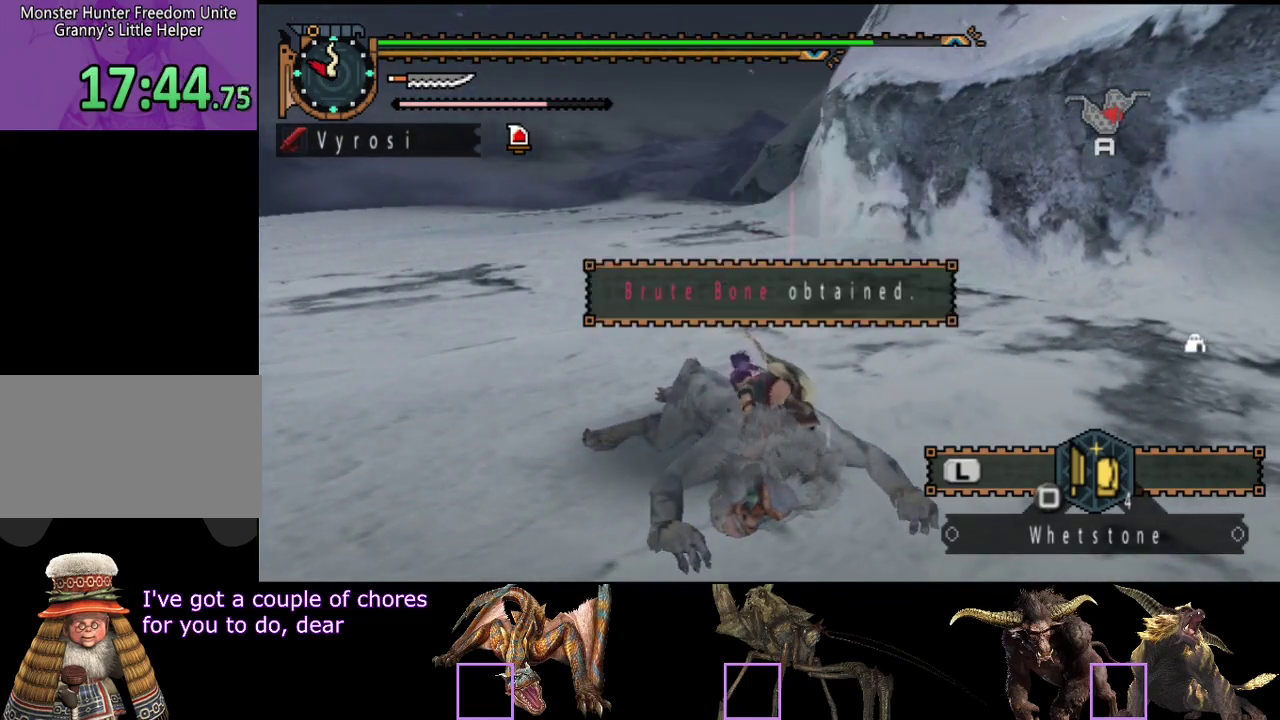
{"dt_ms": 500, "buttons": ["R2"], "left_stick": "up", "right_stick": "center", "events": []}
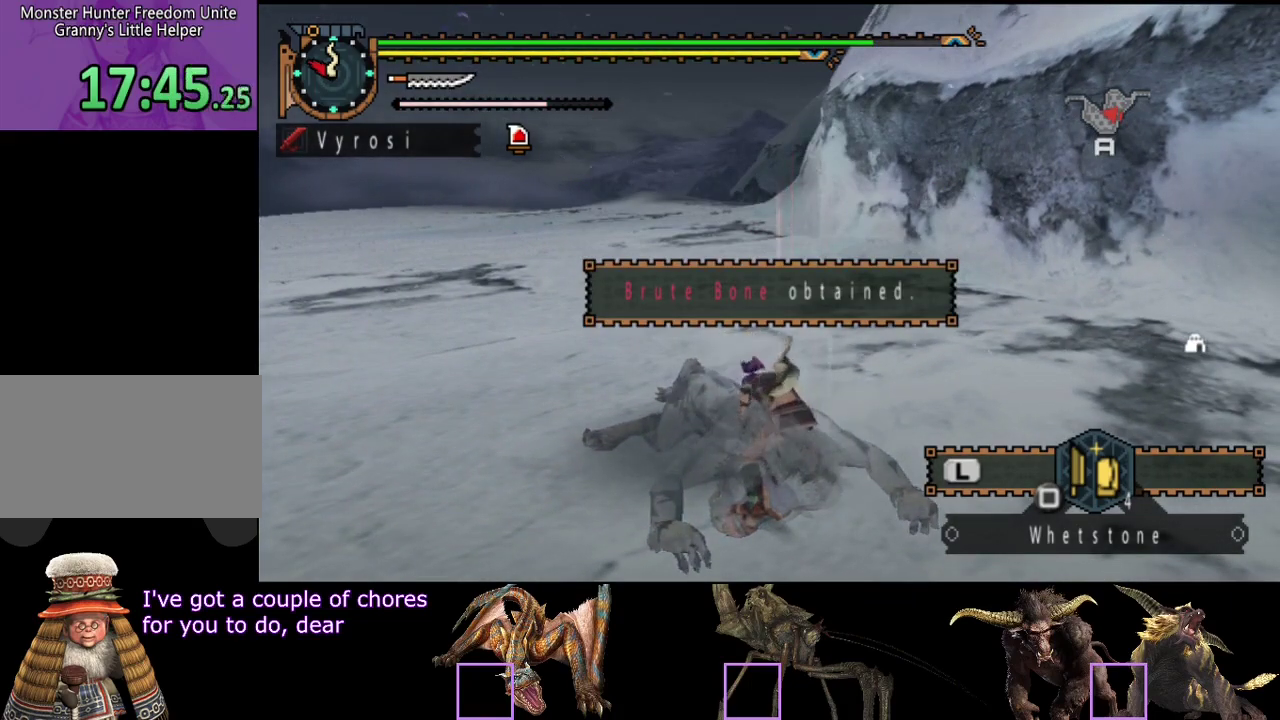
{"dt_ms": 500, "buttons": ["R2"], "left_stick": "up", "right_stick": "center", "events": []}
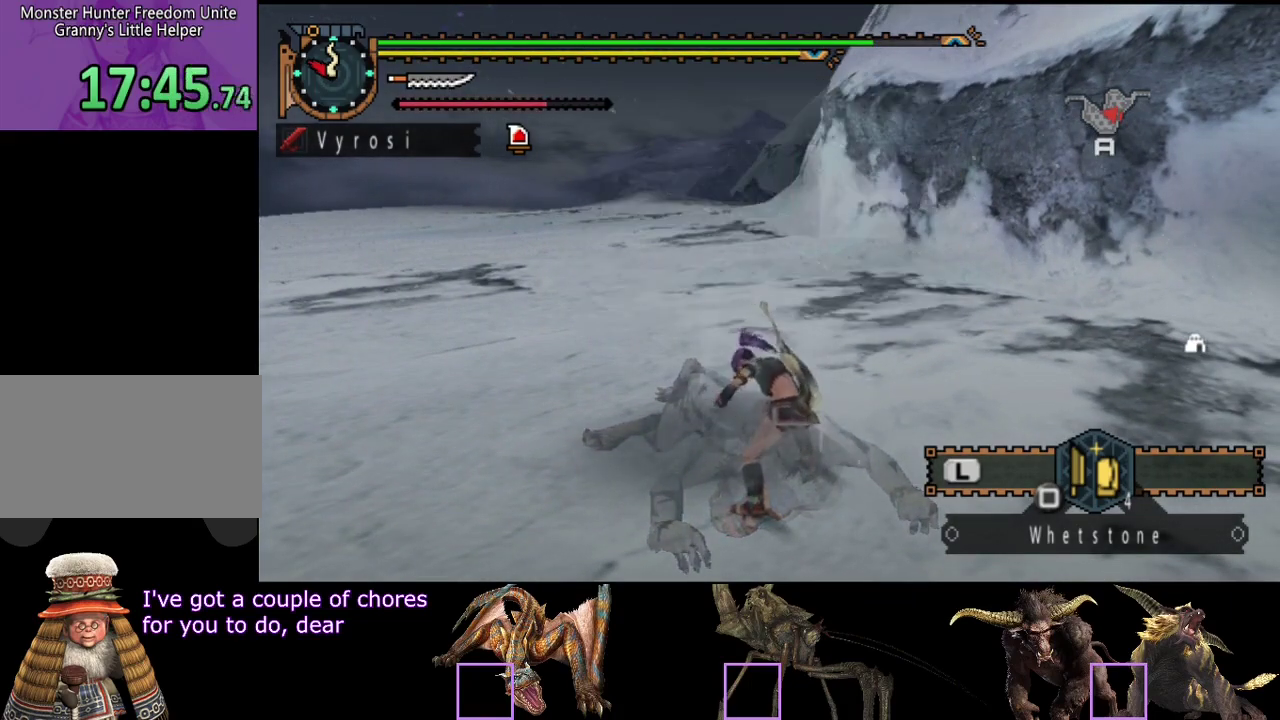
{"dt_ms": 500, "buttons": ["R2"], "left_stick": "up", "right_stick": "center", "events": []}
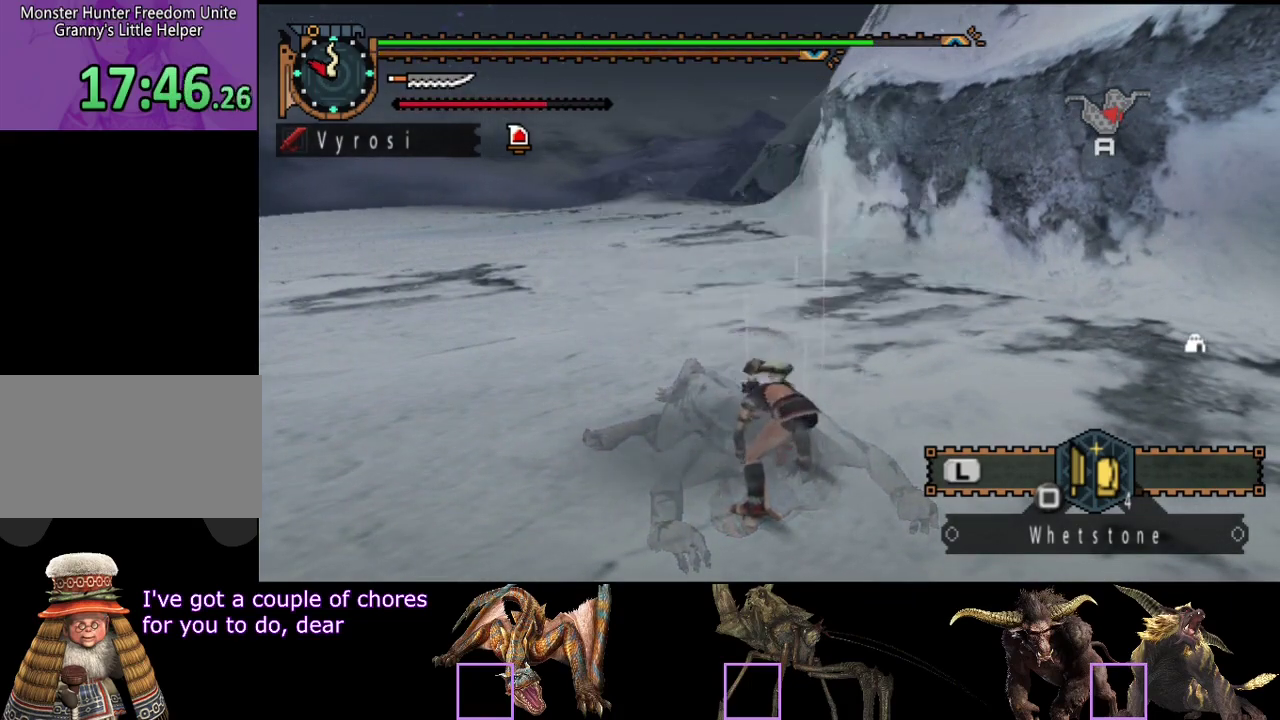
{"dt_ms": 500, "buttons": ["R2"], "left_stick": "up", "right_stick": "center", "events": []}
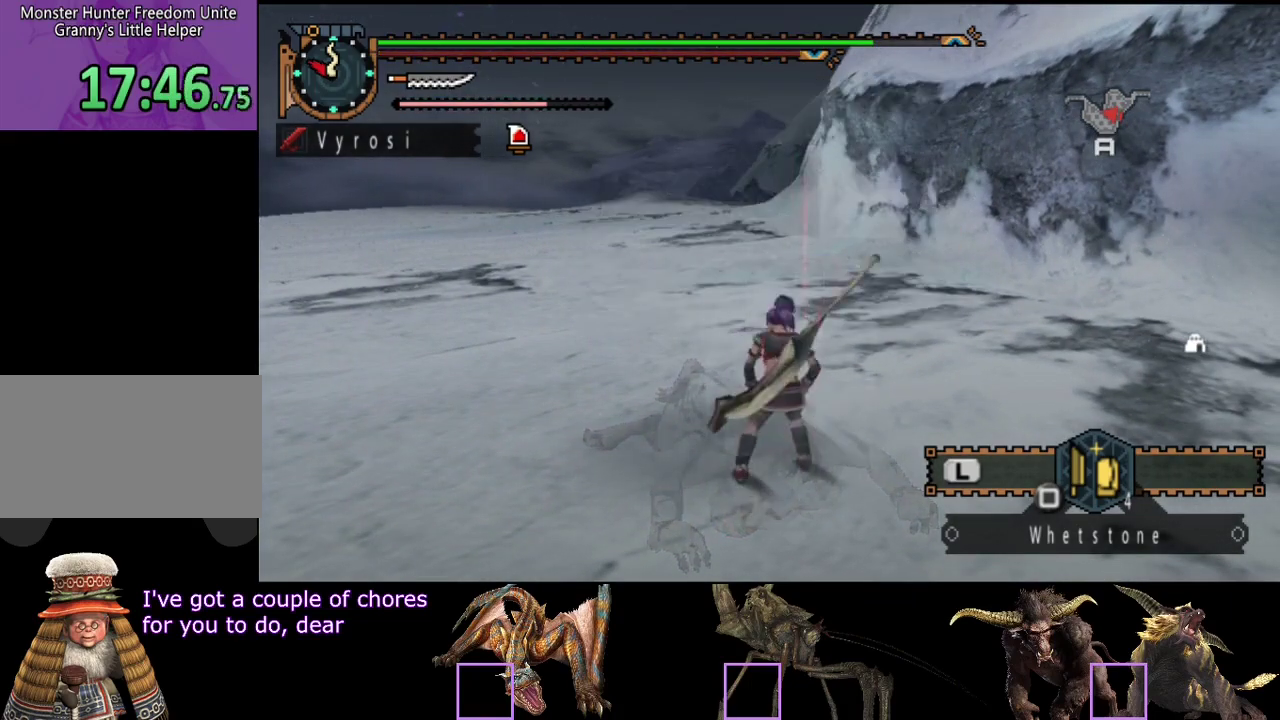
{"dt_ms": 500, "buttons": ["L2", "R2"], "left_stick": "up", "right_stick": "center", "events": [[317, "L2", "down"]]}
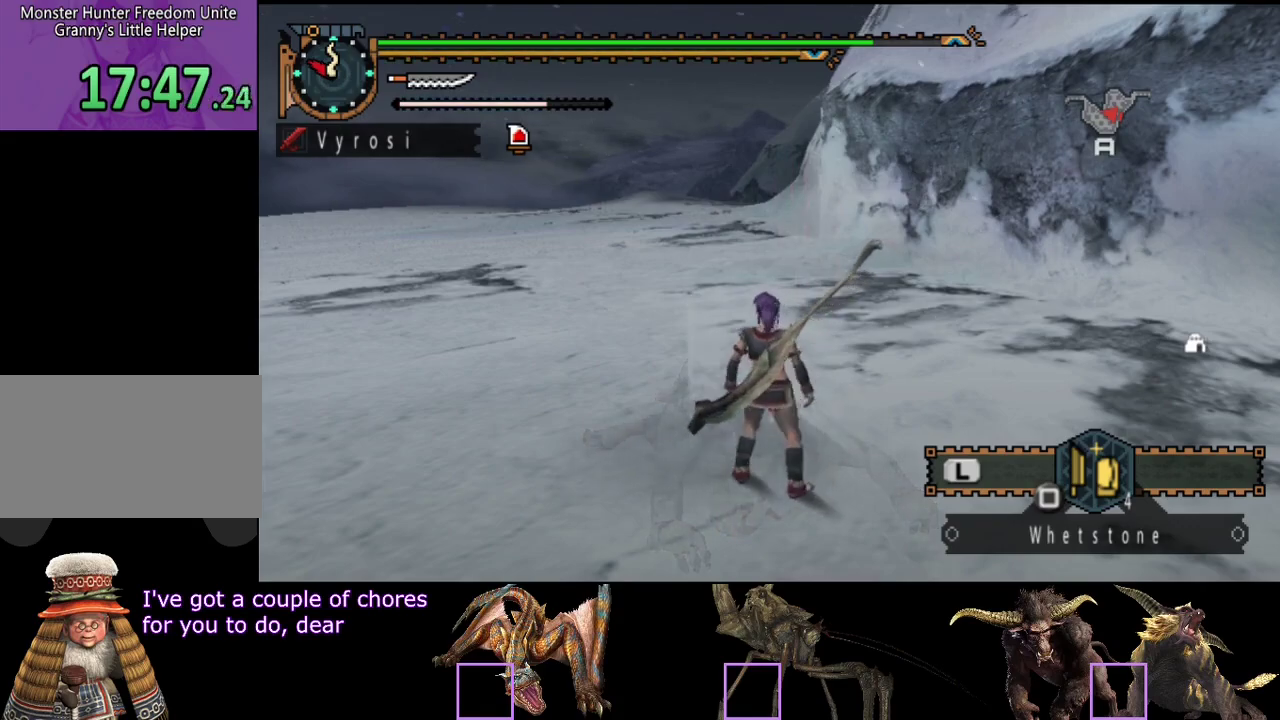
{"dt_ms": 500, "buttons": ["L2", "R2"], "left_stick": "up", "right_stick": "center", "events": []}
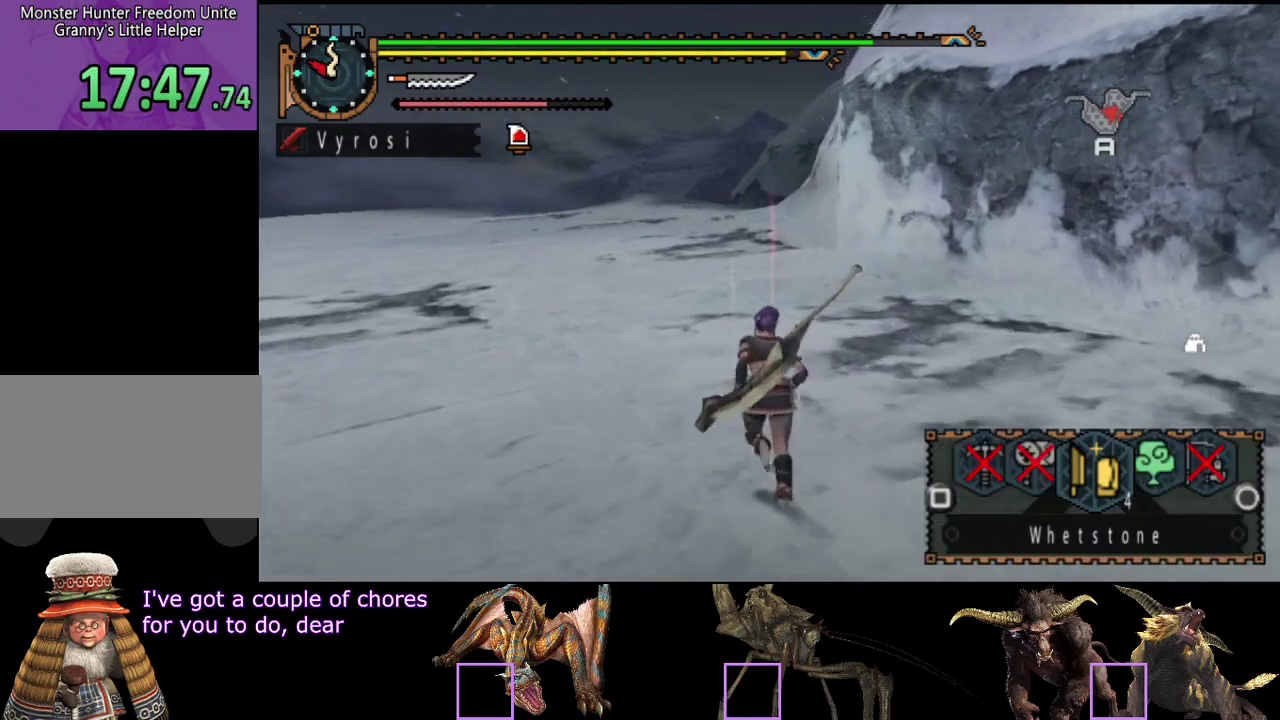
{"dt_ms": 500, "buttons": ["L2", "R2"], "left_stick": "up", "right_stick": "center", "events": []}
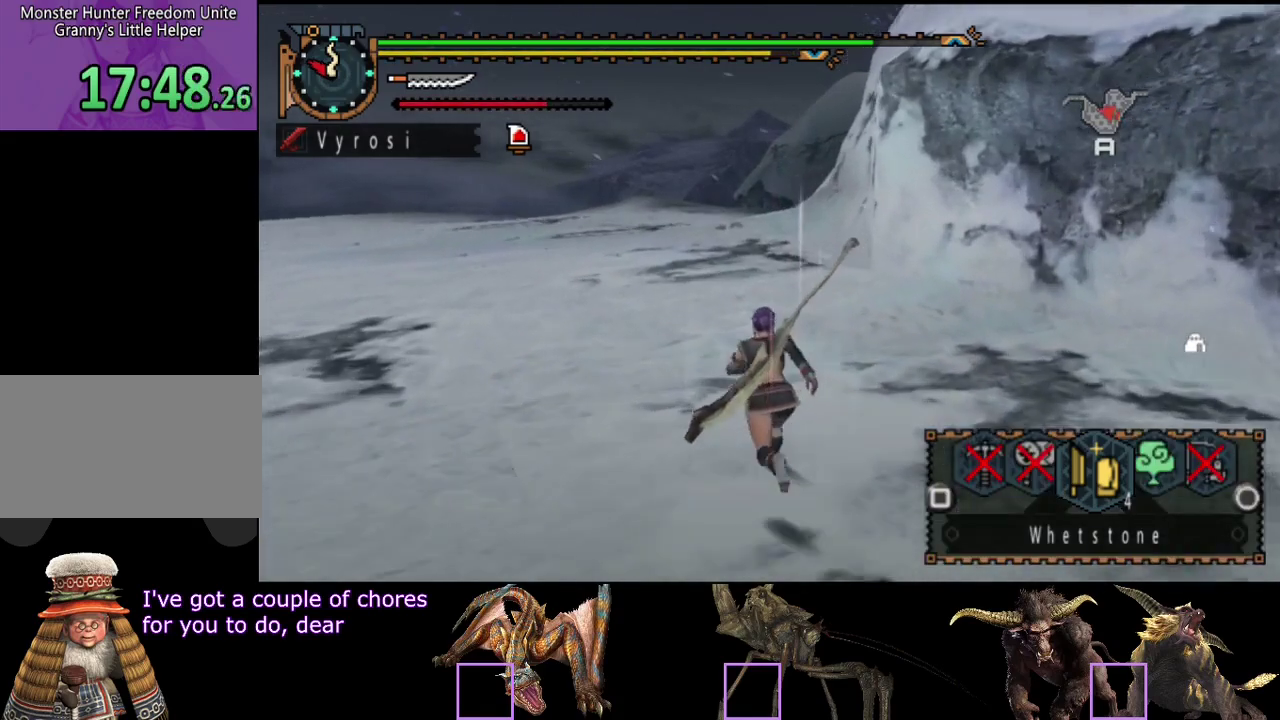
{"dt_ms": 500, "buttons": ["L2", "R2"], "left_stick": "up", "right_stick": "center", "events": []}
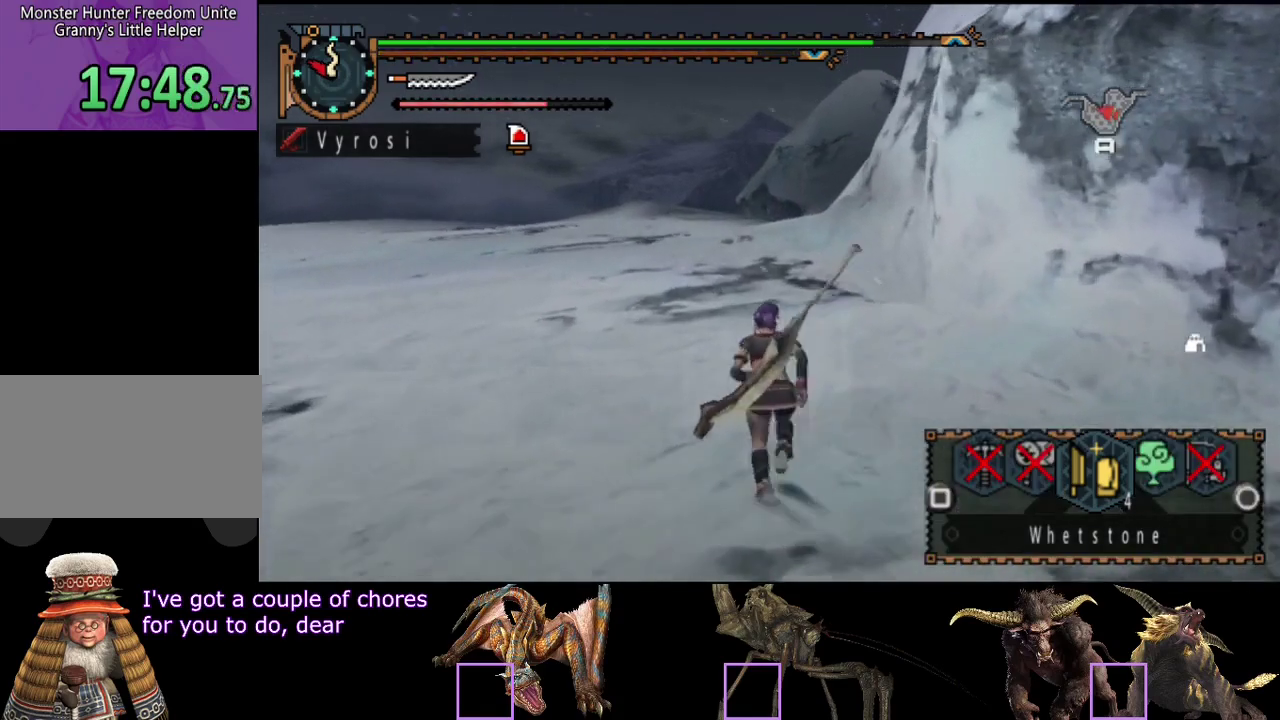
{"dt_ms": 500, "buttons": ["L2", "R2"], "left_stick": "up", "right_stick": "center", "events": []}
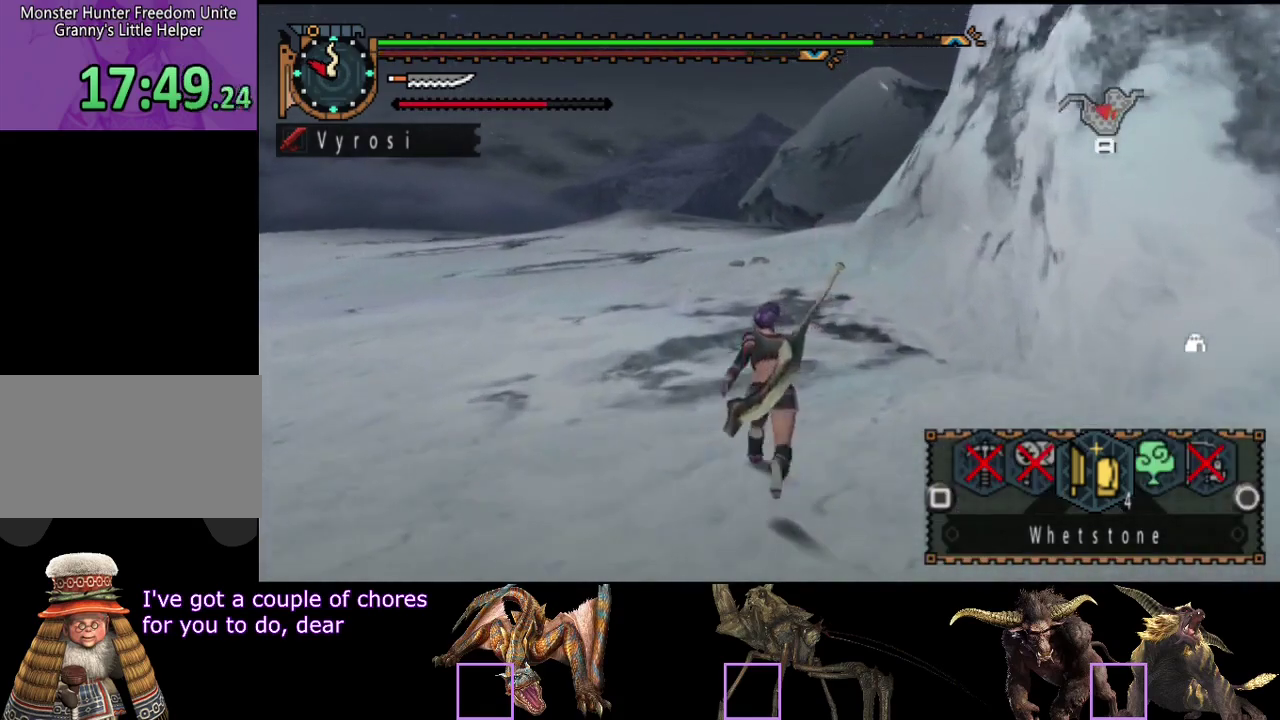
{"dt_ms": 500, "buttons": ["L2", "R2"], "left_stick": "up", "right_stick": "center", "events": [[200, "right_stick", "right"], [367, "right_stick", "center"]]}
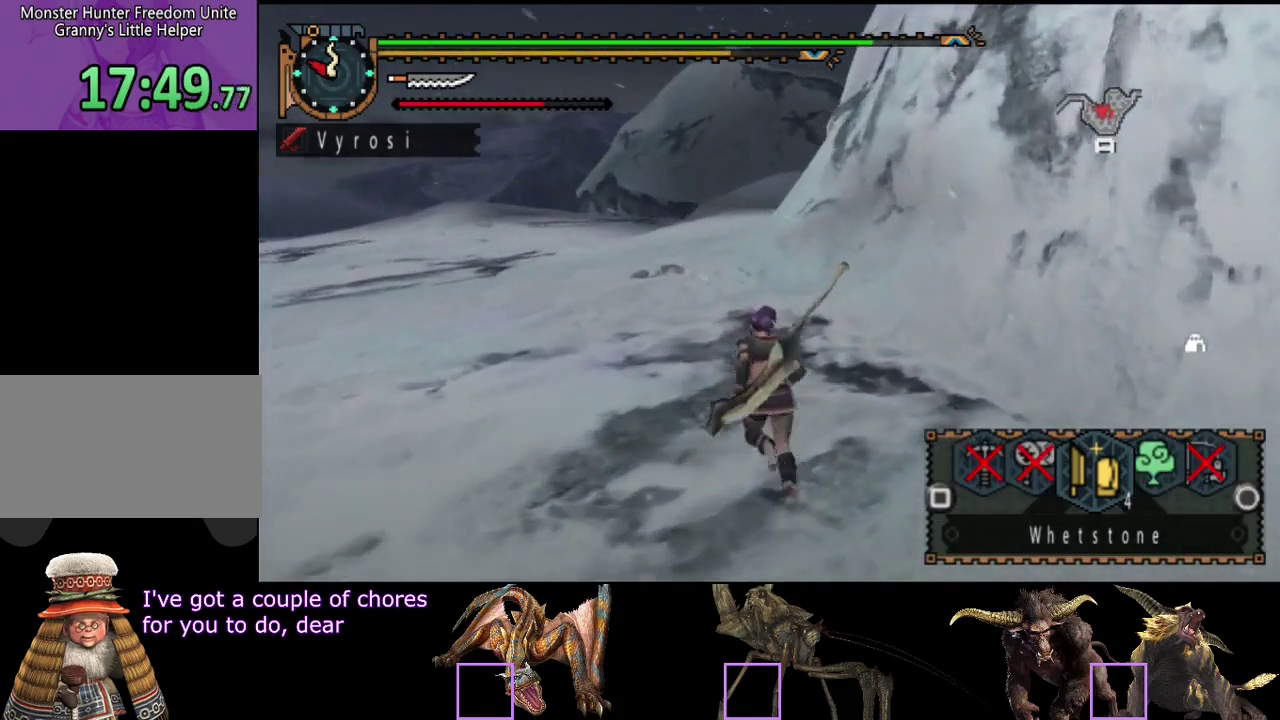
{"dt_ms": 500, "buttons": ["L2", "R2"], "left_stick": "up-left", "right_stick": "center", "events": [[83, "left_stick", "up-left"]]}
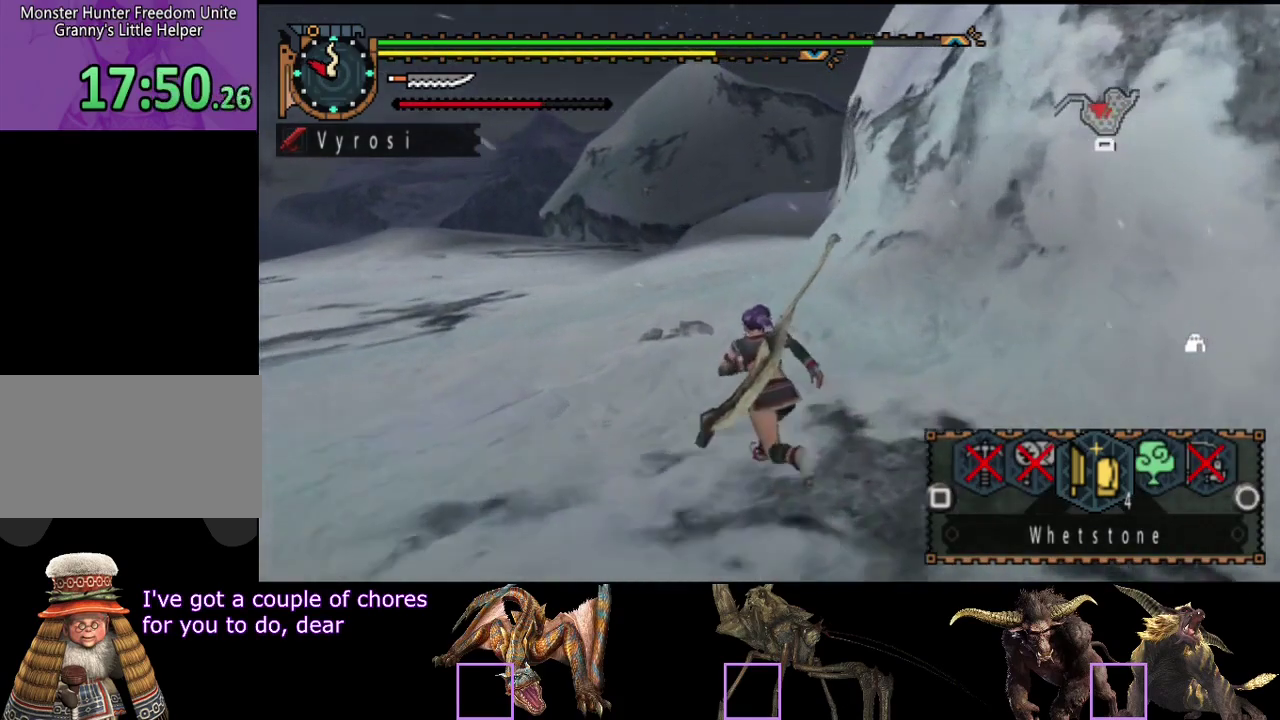
{"dt_ms": 500, "buttons": ["L2", "R2"], "left_stick": "up-left", "right_stick": "center", "events": []}
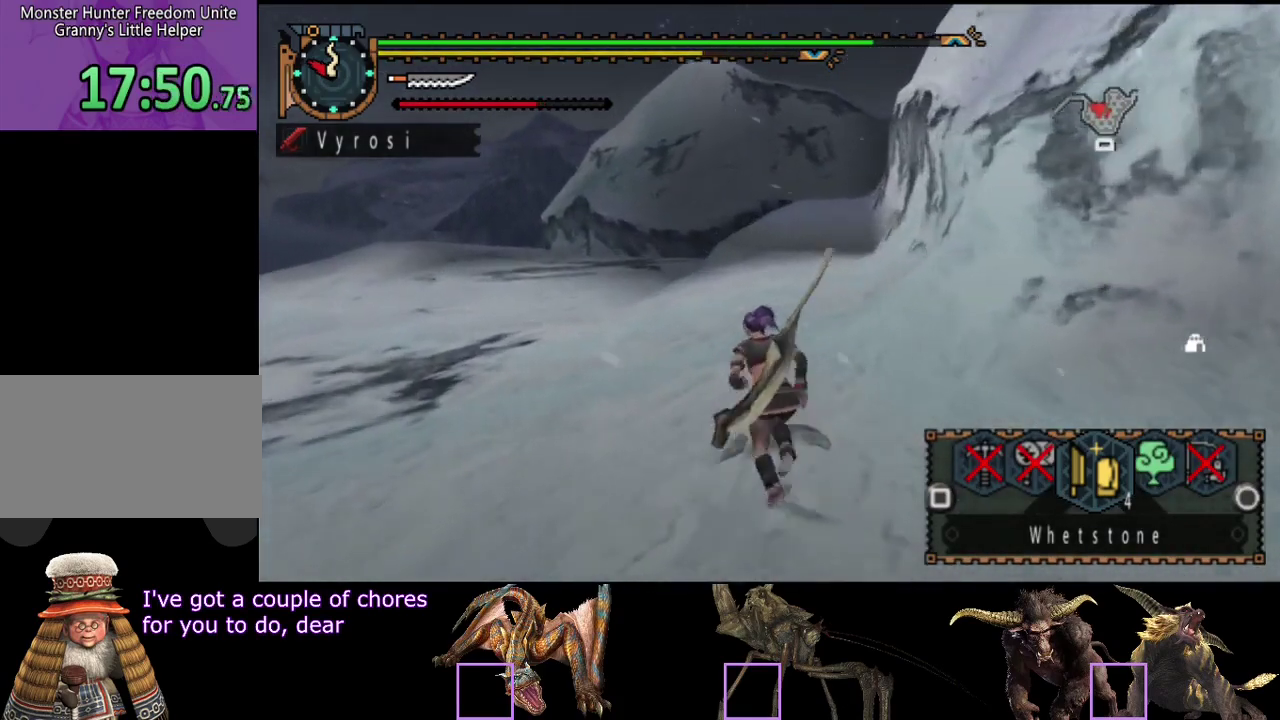
{"dt_ms": 500, "buttons": ["L2", "R2"], "left_stick": "up-left", "right_stick": "center", "events": []}
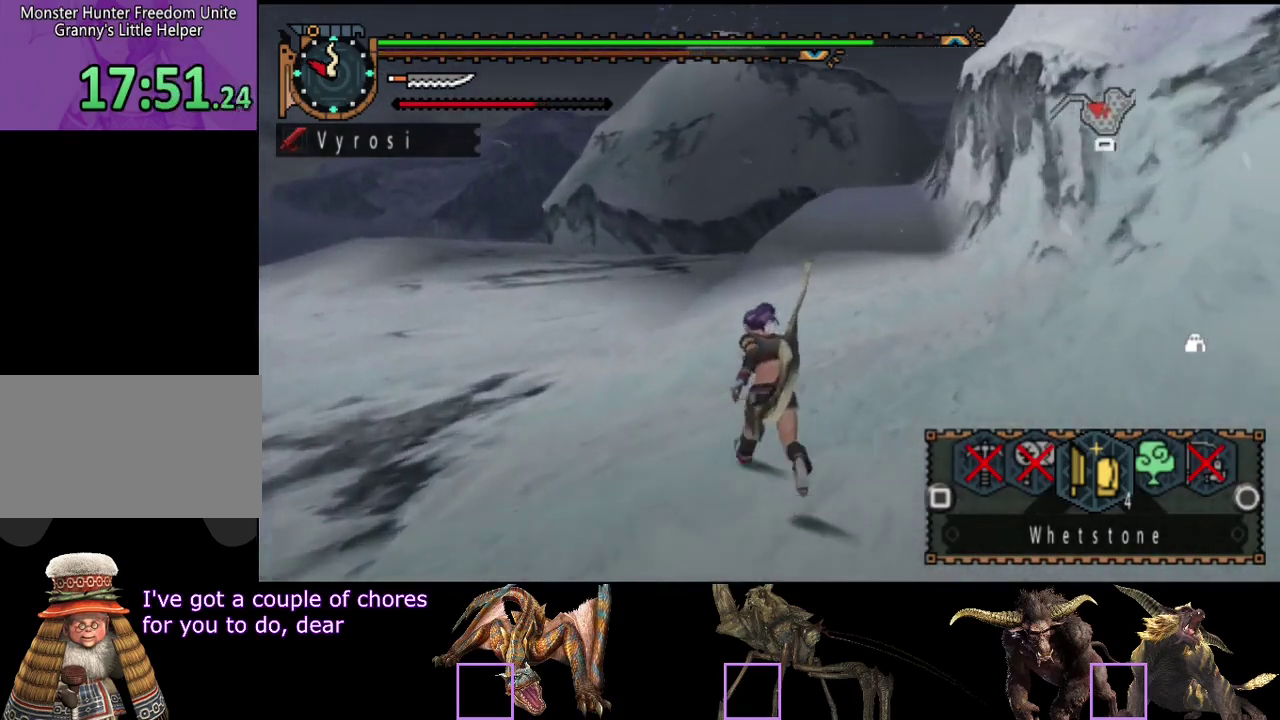
{"dt_ms": 500, "buttons": ["L2", "R2"], "left_stick": "up-left", "right_stick": "center", "events": []}
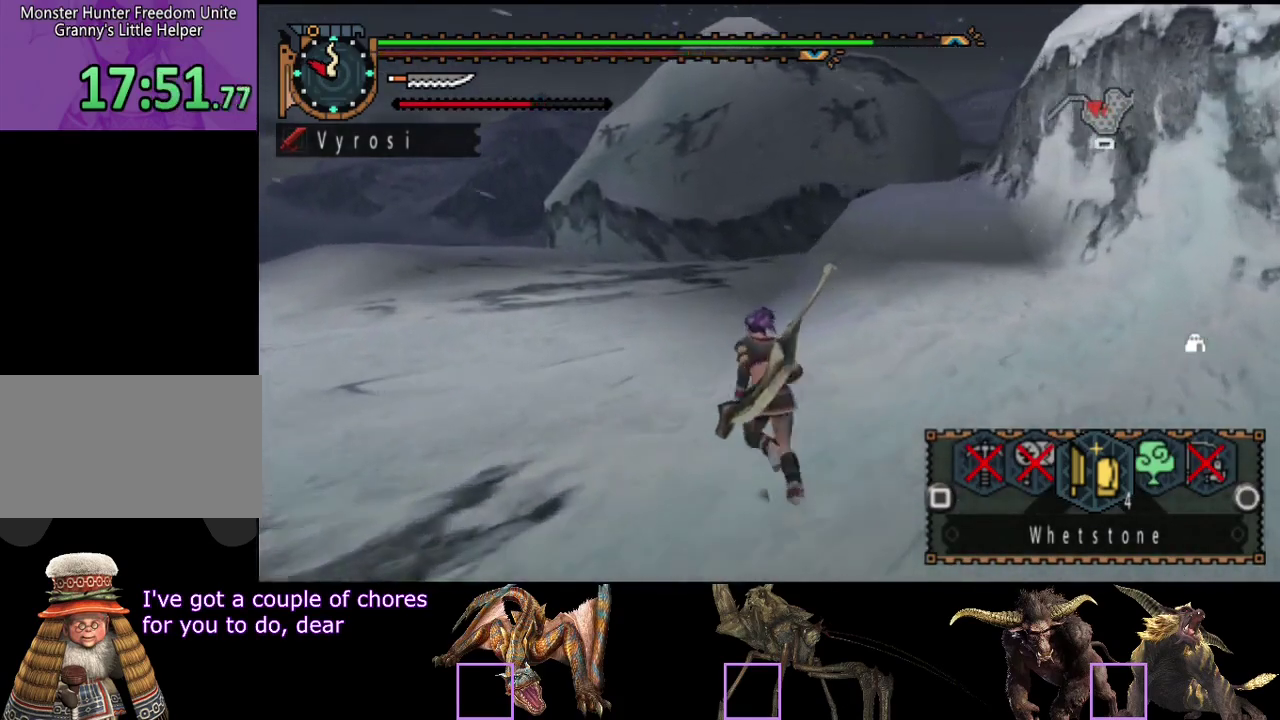
{"dt_ms": 500, "buttons": ["R2"], "left_stick": "up", "right_stick": "right", "events": [[17, "L2", "up"], [100, "left_stick", "up"], [500, "right_stick", "right"]]}
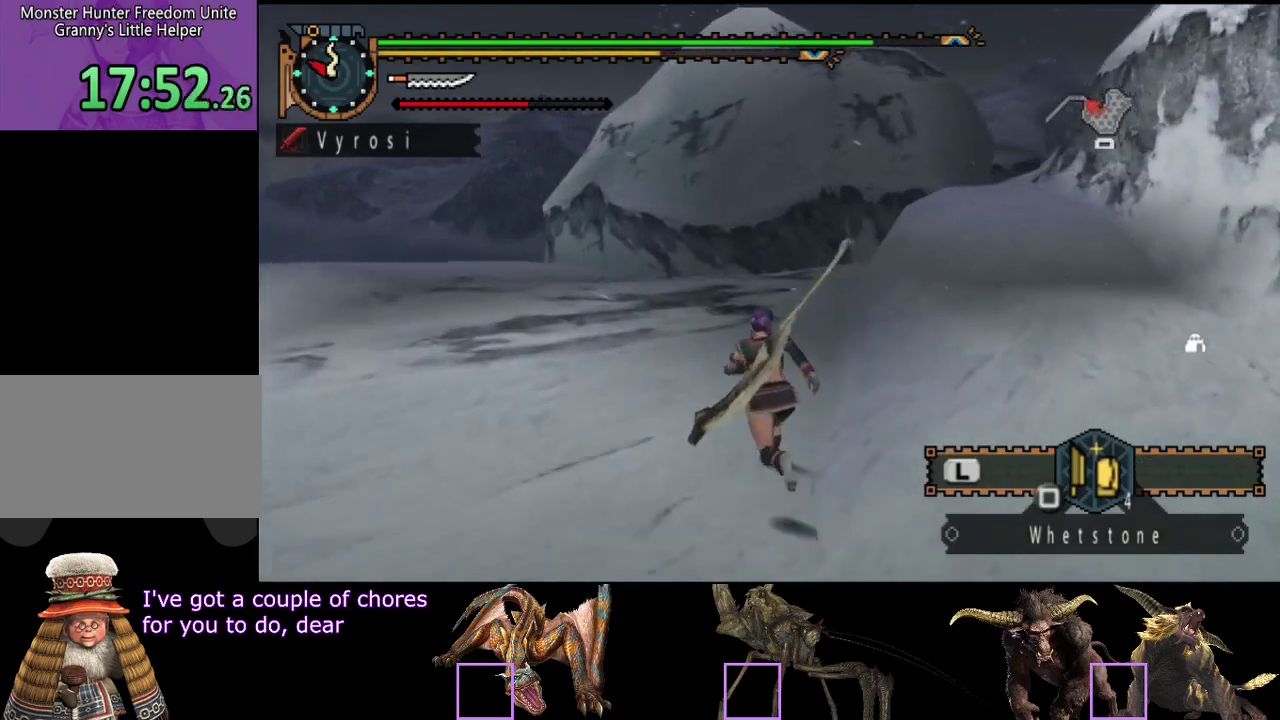
{"dt_ms": 500, "buttons": ["R2"], "left_stick": "up", "right_stick": "center", "events": [[167, "right_stick", "center"]]}
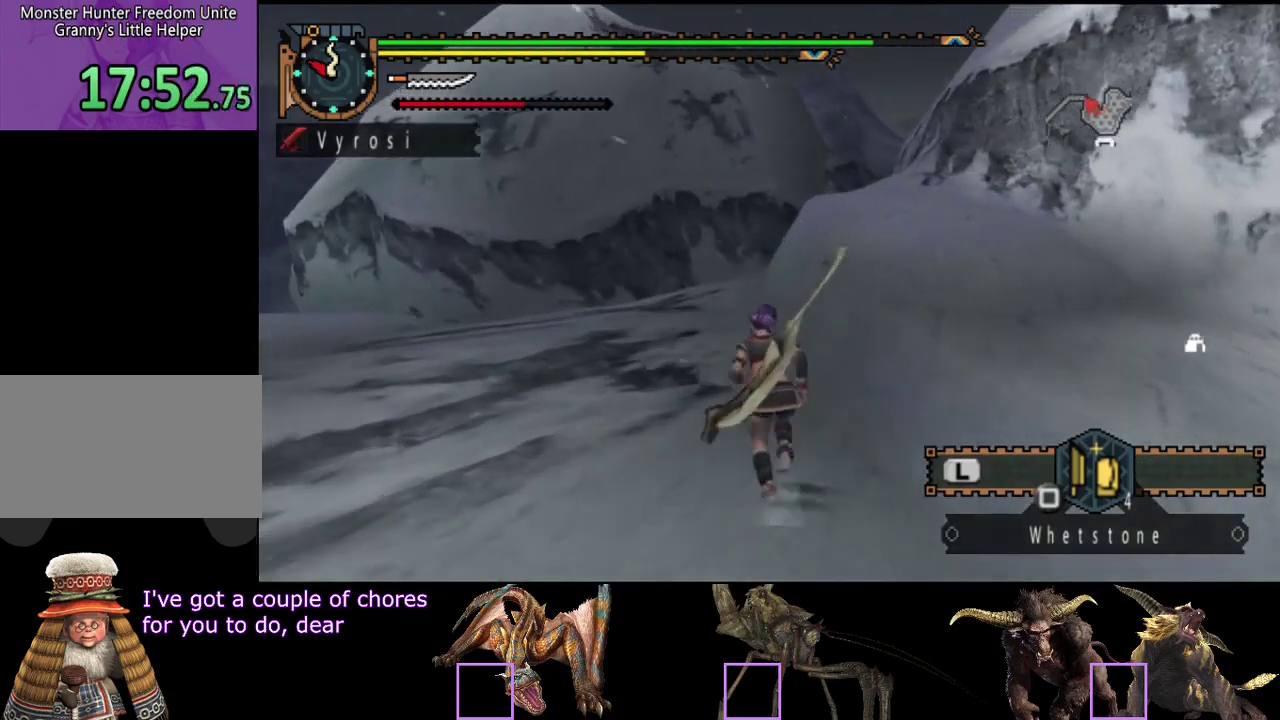
{"dt_ms": 500, "buttons": ["R2"], "left_stick": "up", "right_stick": "center", "events": []}
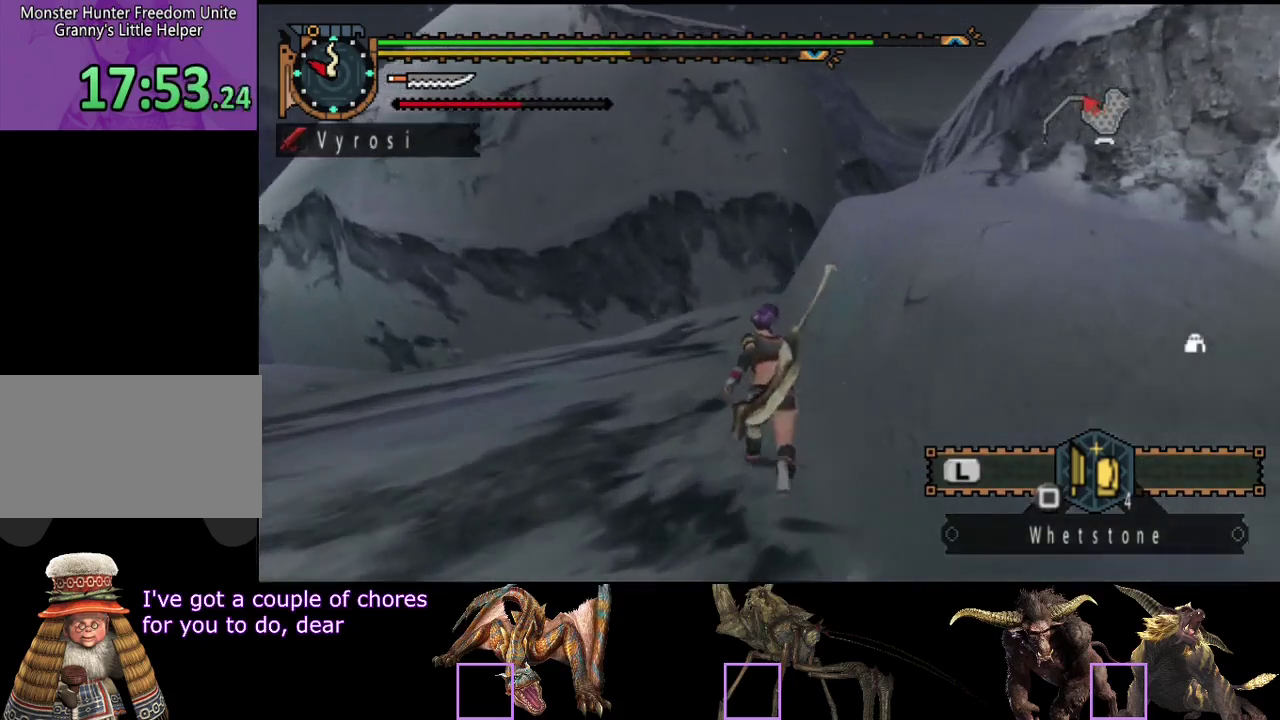
{"dt_ms": 500, "buttons": ["R2"], "left_stick": "up", "right_stick": "center", "events": []}
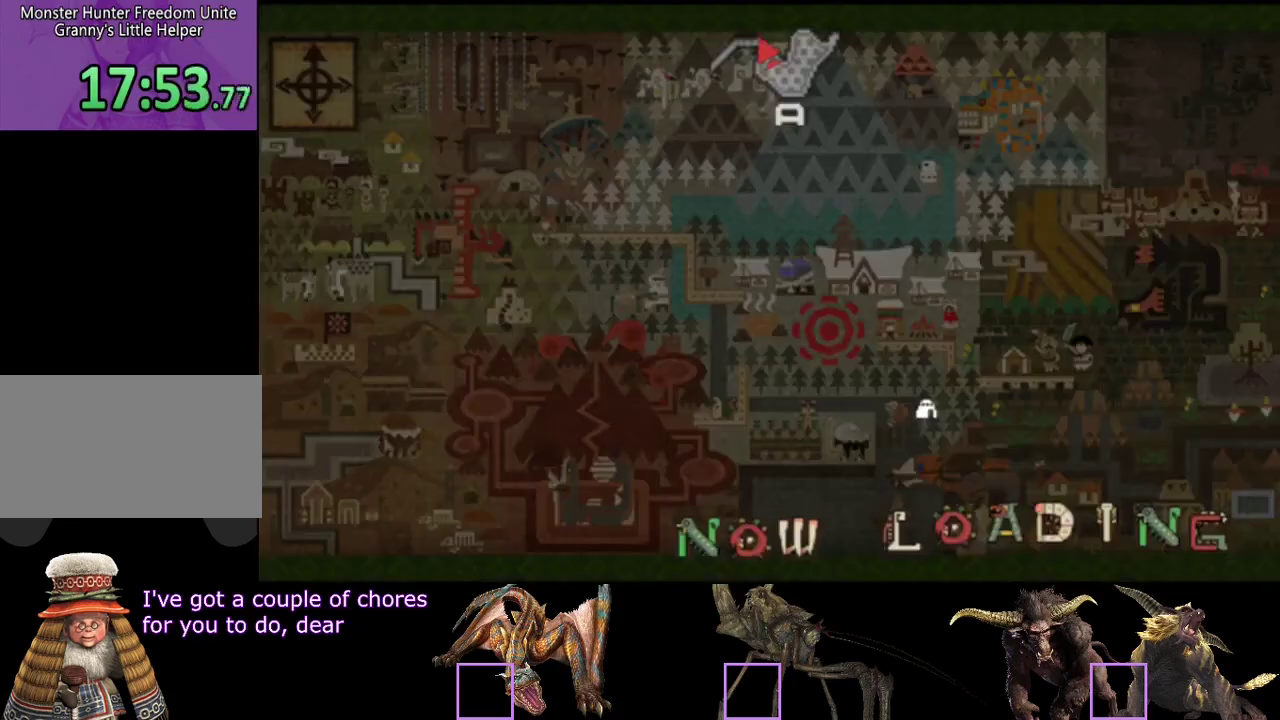
{"dt_ms": 500, "buttons": ["R2"], "left_stick": "up", "right_stick": "center", "events": []}
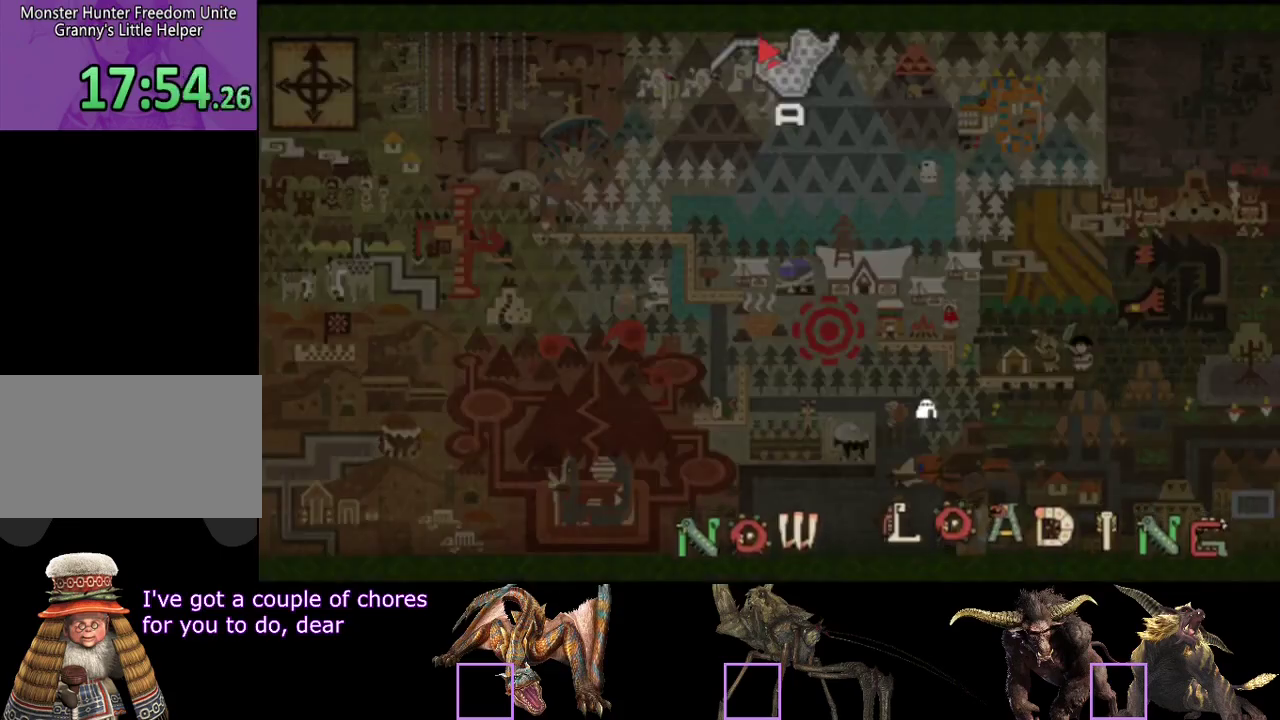
{"dt_ms": 500, "buttons": ["R2"], "left_stick": "up", "right_stick": "center", "events": [[83, "right_stick", "right"], [217, "right_stick", "center"]]}
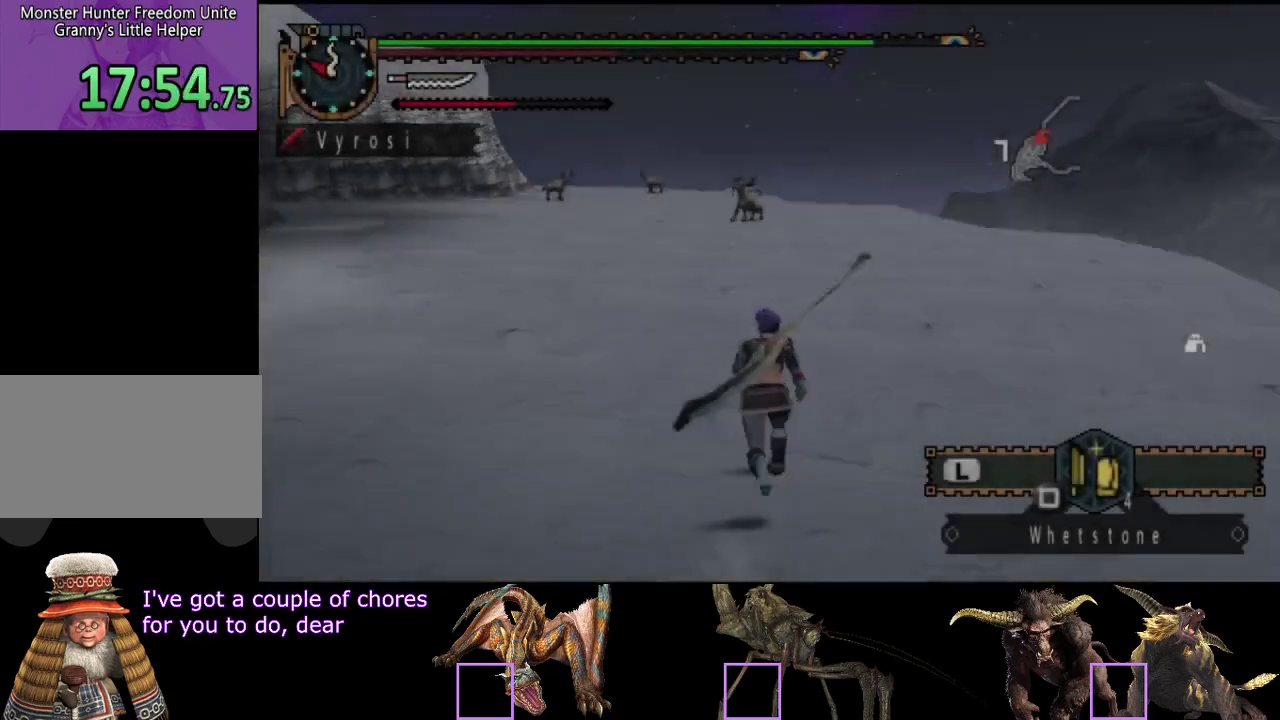
{"dt_ms": 1000, "buttons": ["R2"], "left_stick": "up", "right_stick": "center", "events": [[500, "right_stick", "left"], [600, "right_stick", "center"]]}
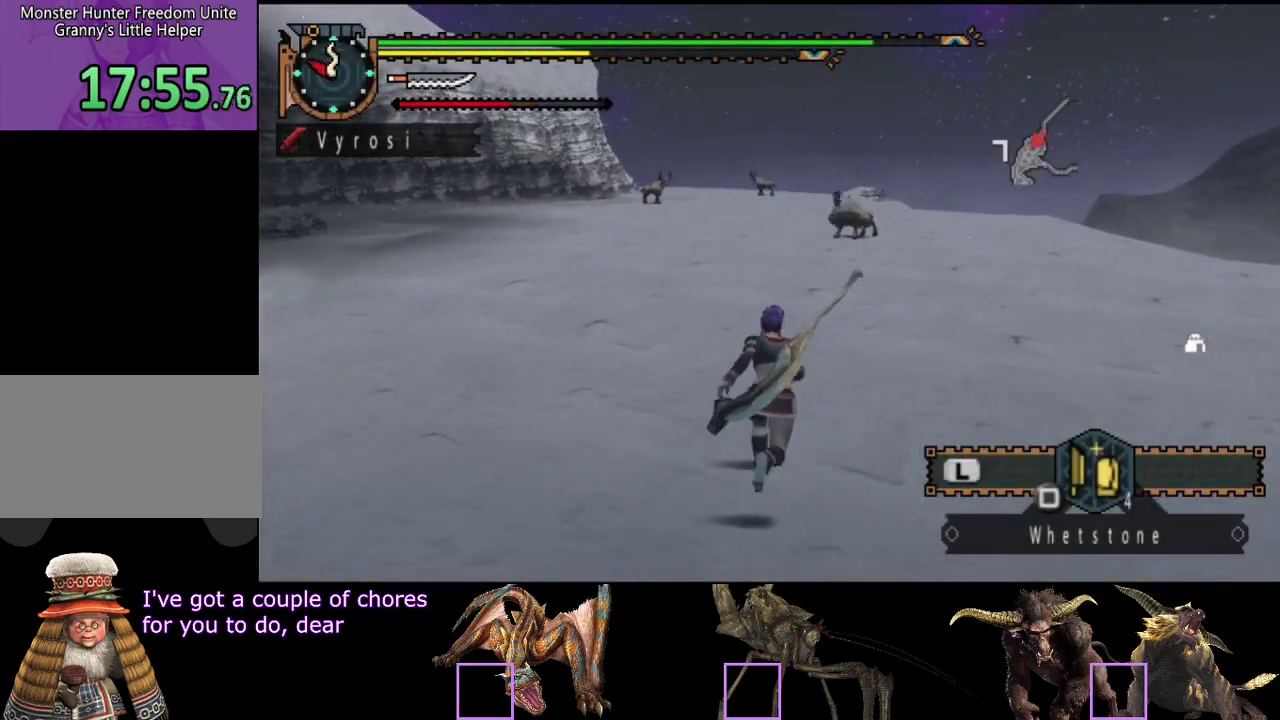
{"dt_ms": 500, "buttons": ["R2"], "left_stick": "up", "right_stick": "right", "events": [[467, "right_stick", "right"]]}
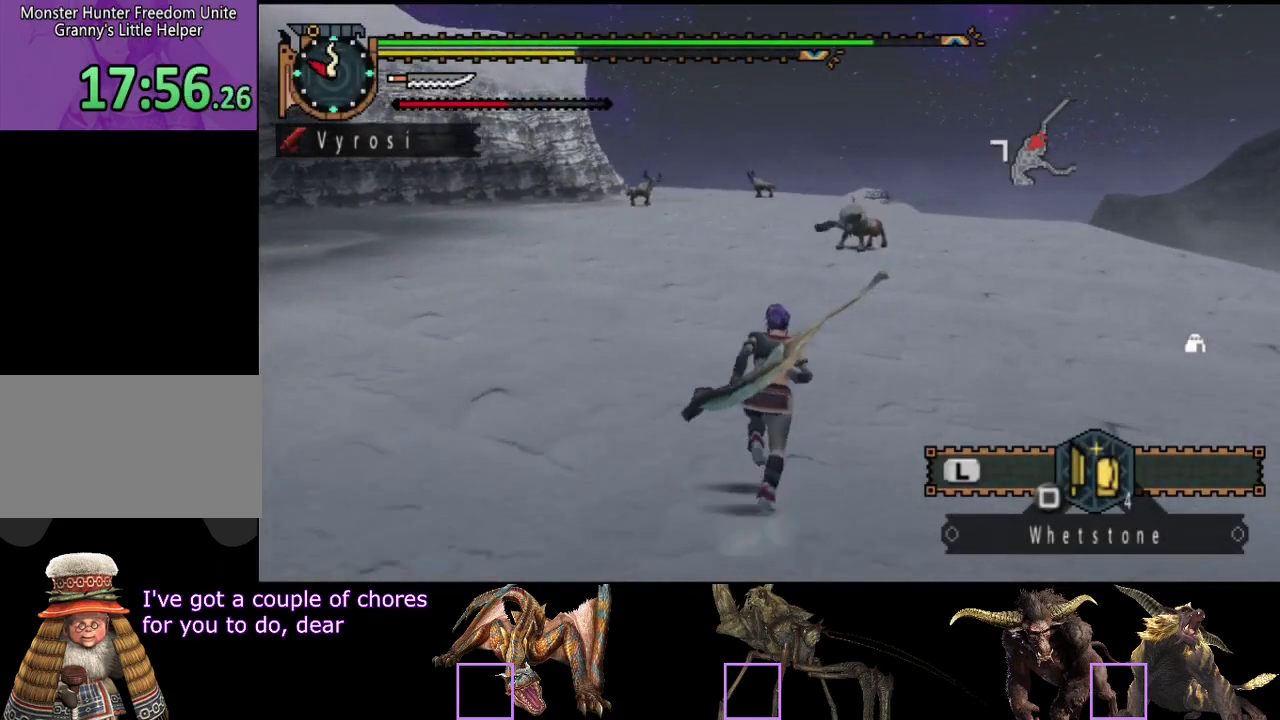
{"dt_ms": 500, "buttons": ["R2"], "left_stick": "up", "right_stick": "center", "events": [[167, "right_stick", "center"], [333, "right_stick", "right"], [467, "right_stick", "center"]]}
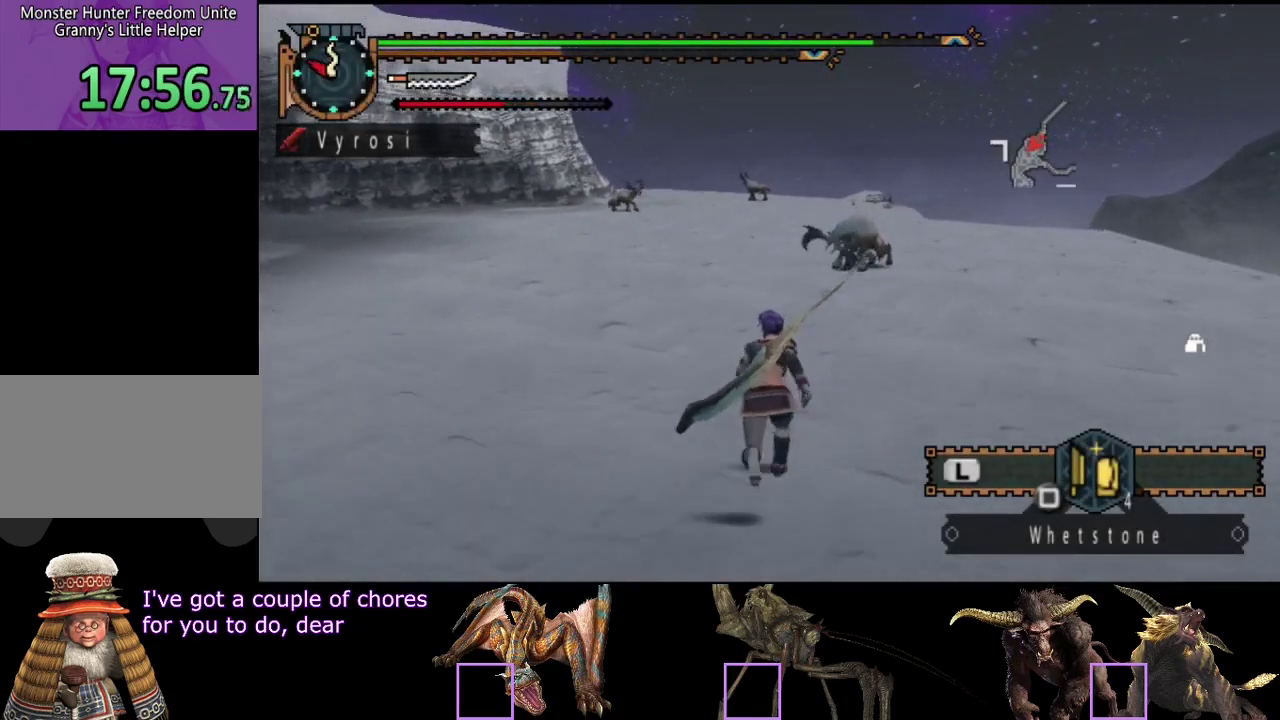
{"dt_ms": 500, "buttons": ["R2"], "left_stick": "up", "right_stick": "center", "events": []}
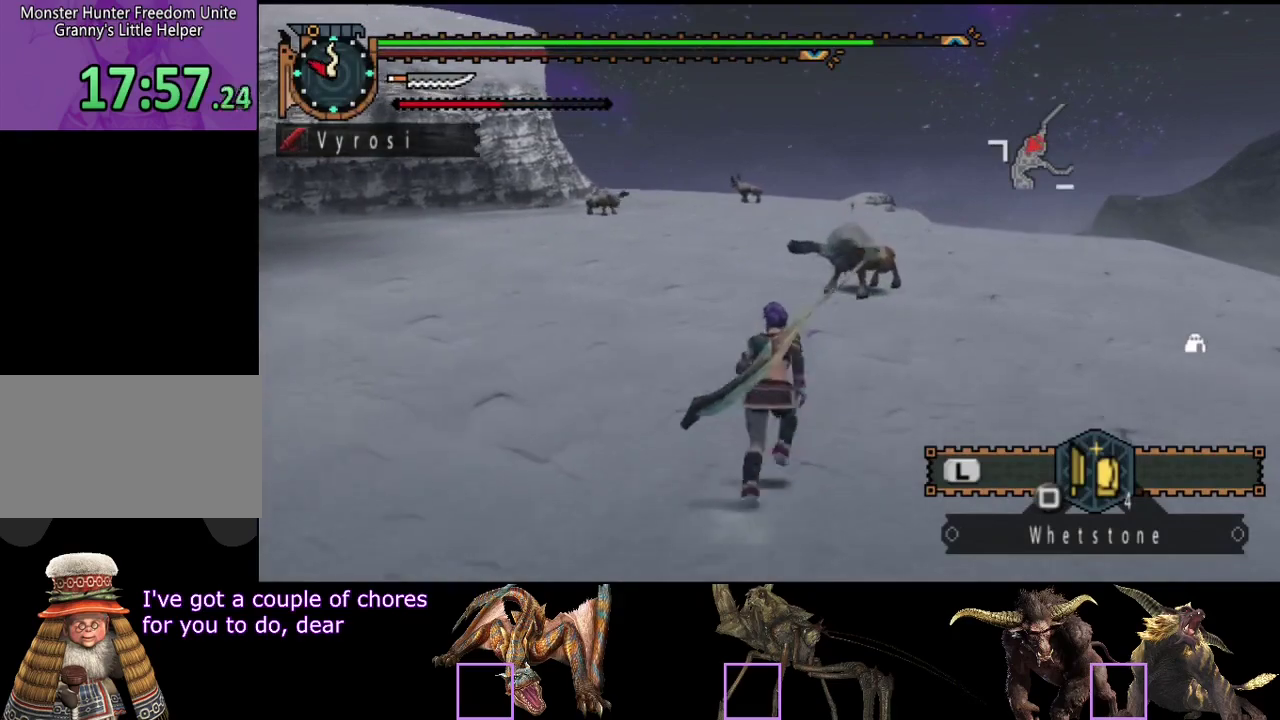
{"dt_ms": 500, "buttons": ["R2"], "left_stick": "up", "right_stick": "center", "events": []}
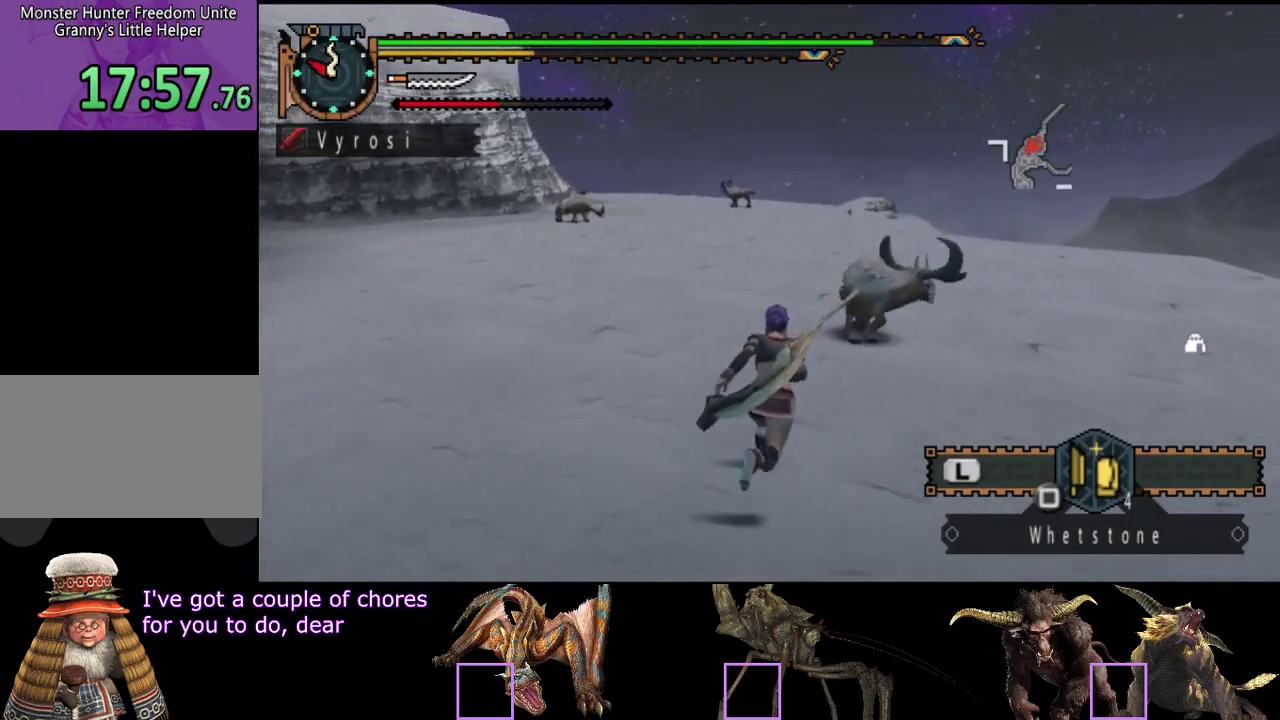
{"dt_ms": 500, "buttons": ["R2"], "left_stick": "up-right", "right_stick": "right", "events": [[67, "left_stick", "up-right"], [450, "right_stick", "right"]]}
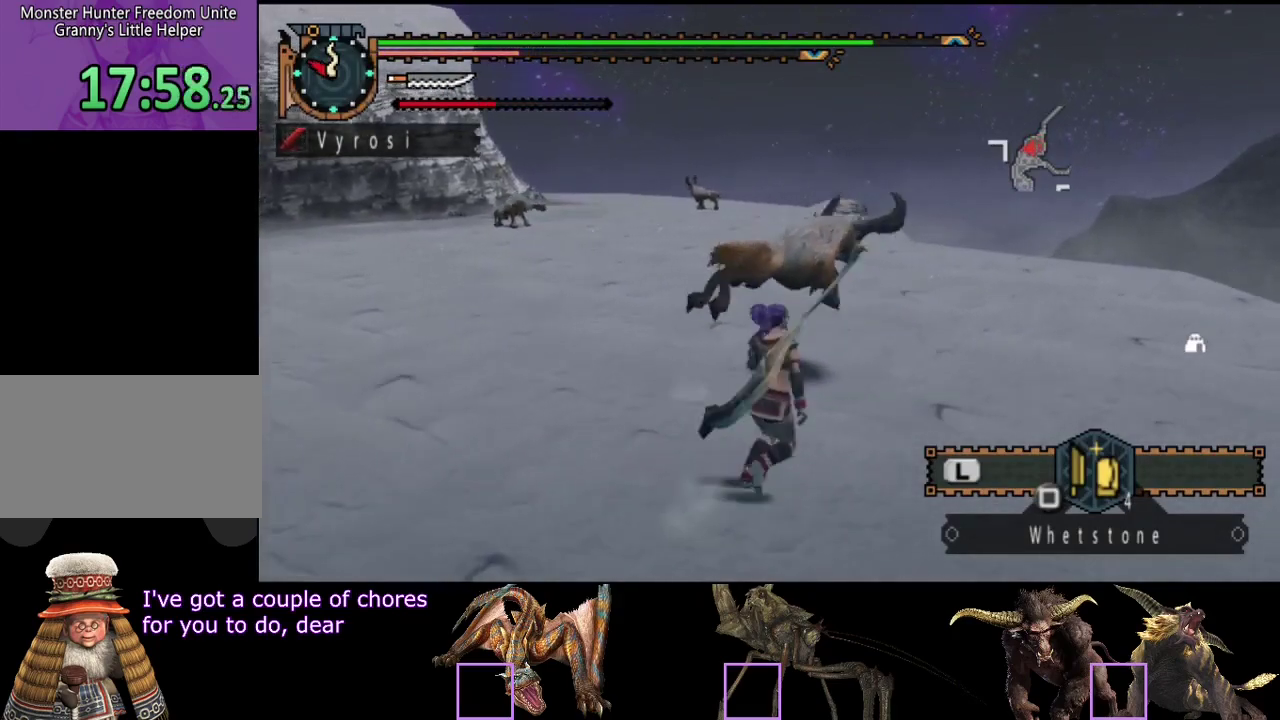
{"dt_ms": 500, "buttons": [], "left_stick": "up", "right_stick": "right", "events": [[17, "left_stick", "up"], [50, "right_stick", "center"], [217, "R2", "up"], [417, "right_stick", "right"]]}
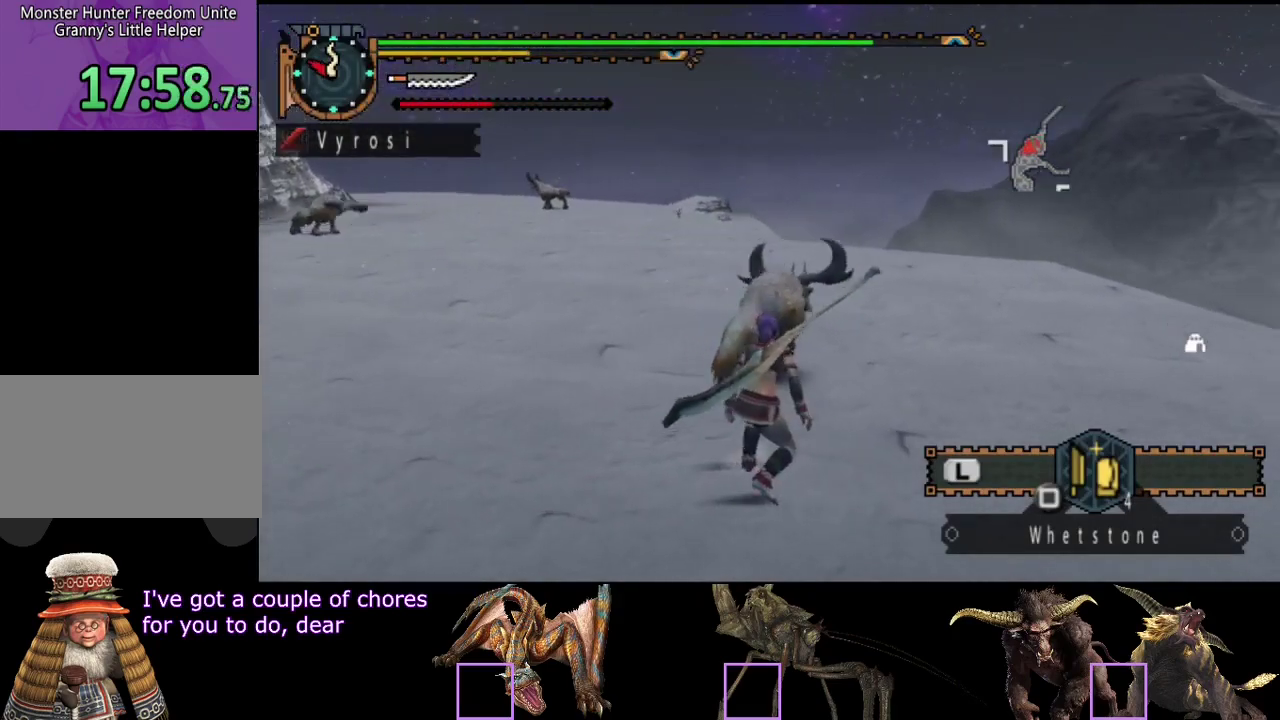
{"dt_ms": 500, "buttons": [], "left_stick": "up", "right_stick": "center", "events": [[50, "right_stick", "center"], [317, "right_stick", "right"], [383, "right_stick", "center"]]}